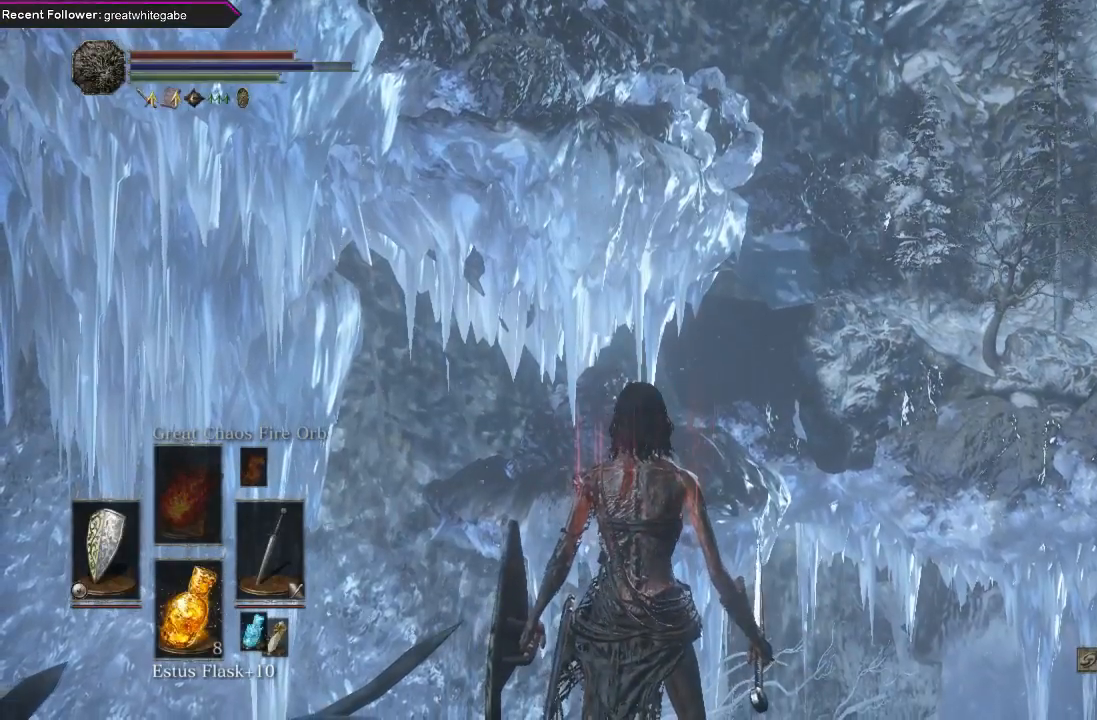
Gameplay with a controller (Xbox layout); each line is a JSON object with the inputs held at the frame after it. "events" lists button and stick changes between this image and that frame as [ms after this image, input, new state], when the widget could be followed in between.
{"buttons": [], "left_stick": "center", "right_stick": "up", "events": [[100, "right_stick", "up-left"], [433, "right_stick", "up"]]}
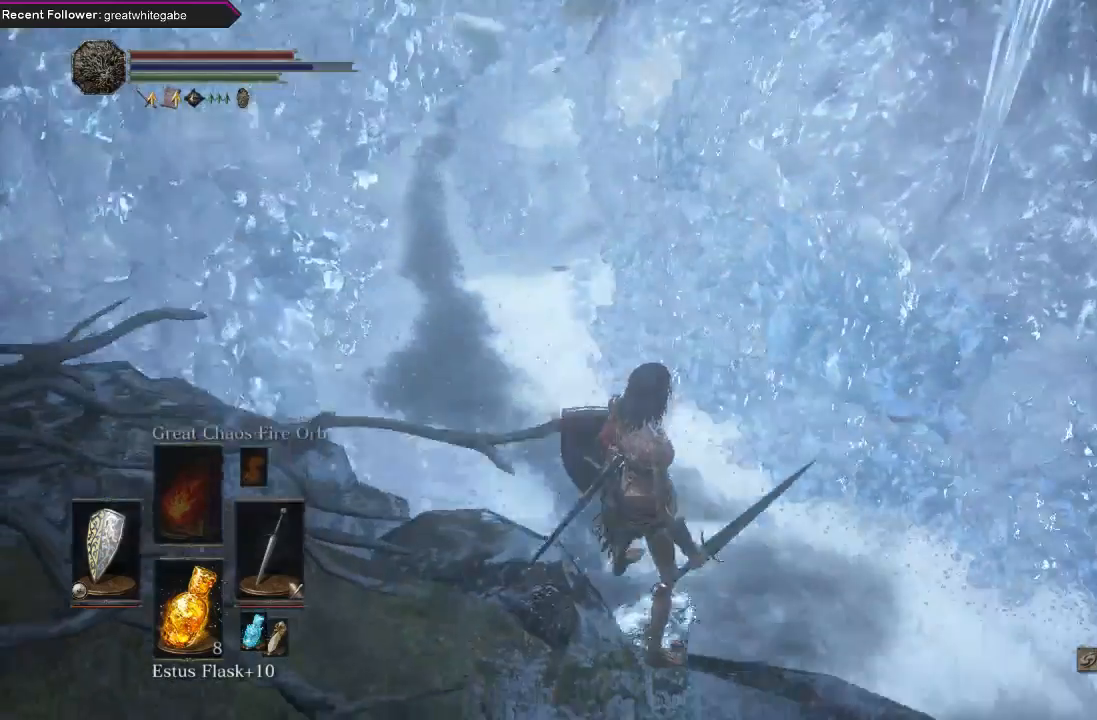
{"buttons": [], "left_stick": "center", "right_stick": "up-right", "events": [[200, "right_stick", "up-right"]]}
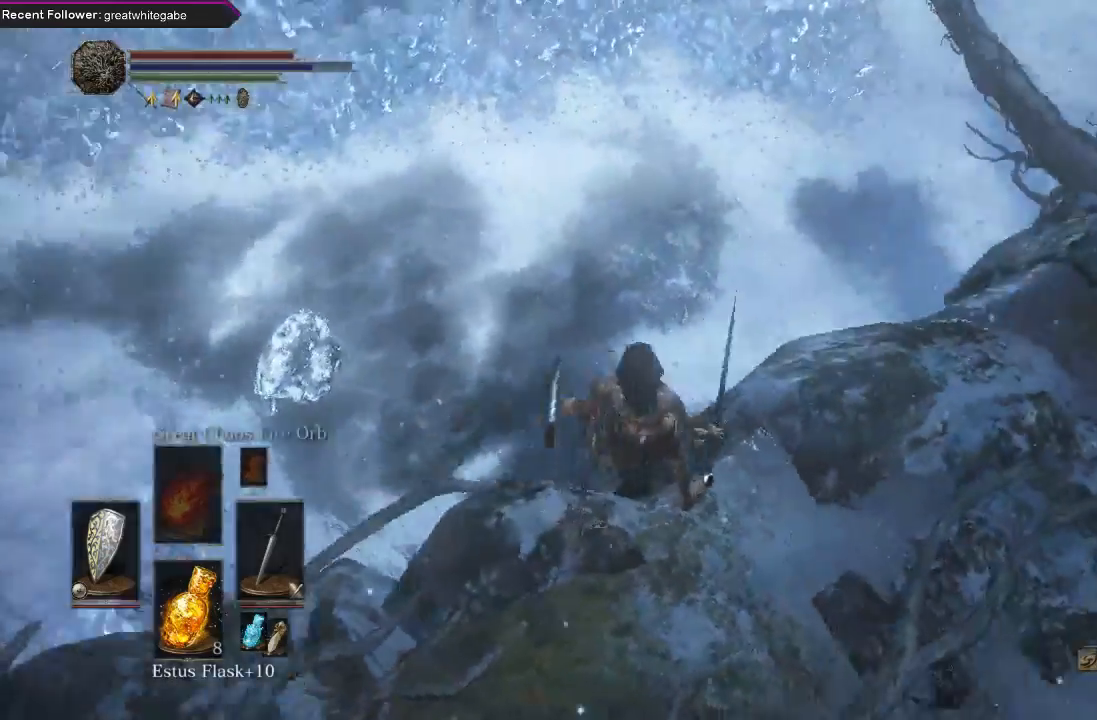
{"buttons": [], "left_stick": "up-right", "right_stick": "left", "events": [[133, "left_stick", "down-right"], [200, "right_stick", "center"], [333, "left_stick", "right"], [467, "left_stick", "up-right"], [467, "right_stick", "left"]]}
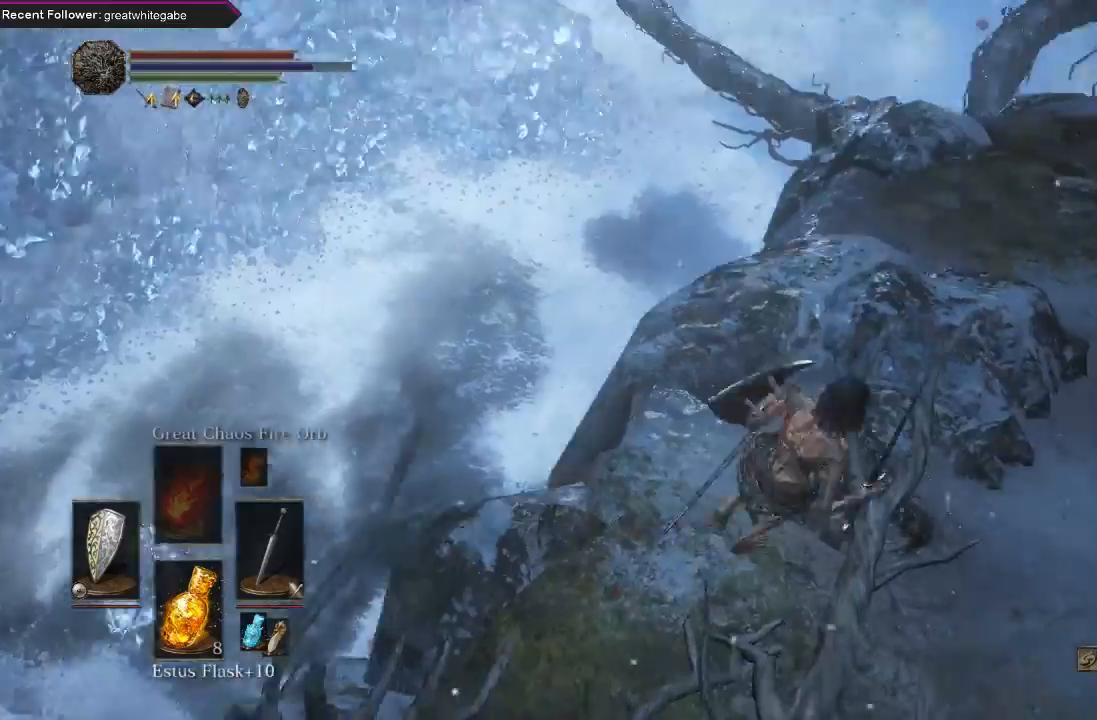
{"buttons": [], "left_stick": "down-right", "right_stick": "center", "events": [[33, "right_stick", "down-left"], [167, "left_stick", "center"], [233, "right_stick", "center"], [267, "left_stick", "down-right"]]}
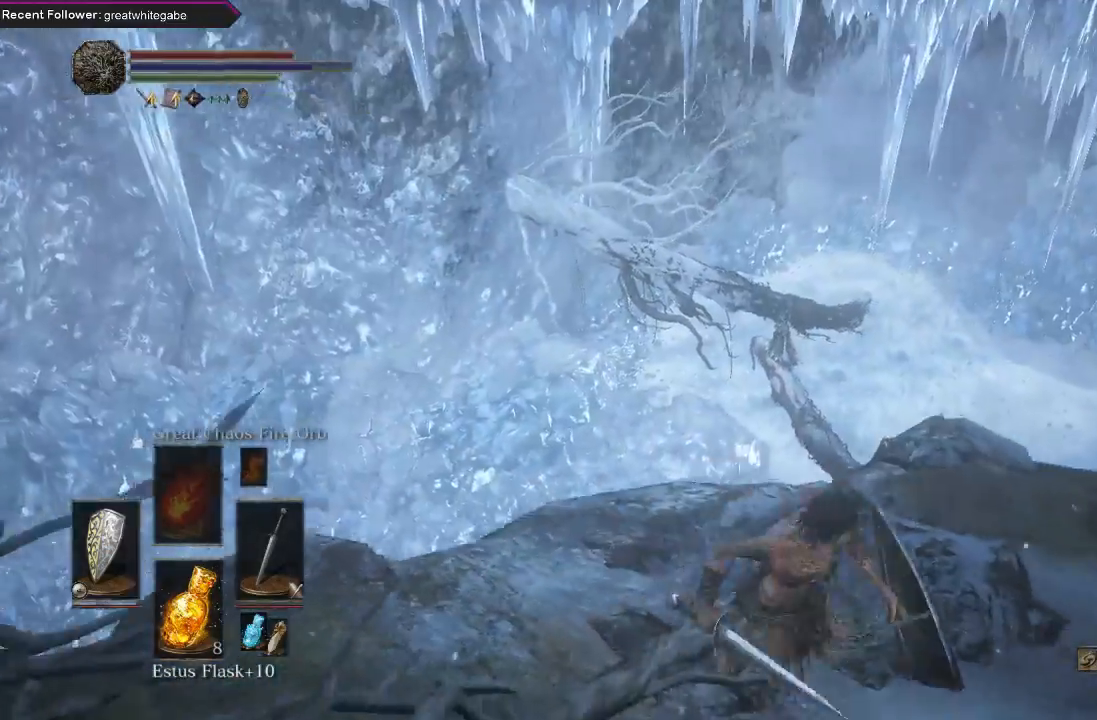
{"buttons": [], "left_stick": "down", "right_stick": "center", "events": [[133, "left_stick", "down"], [233, "left_stick", "center"], [433, "left_stick", "down"]]}
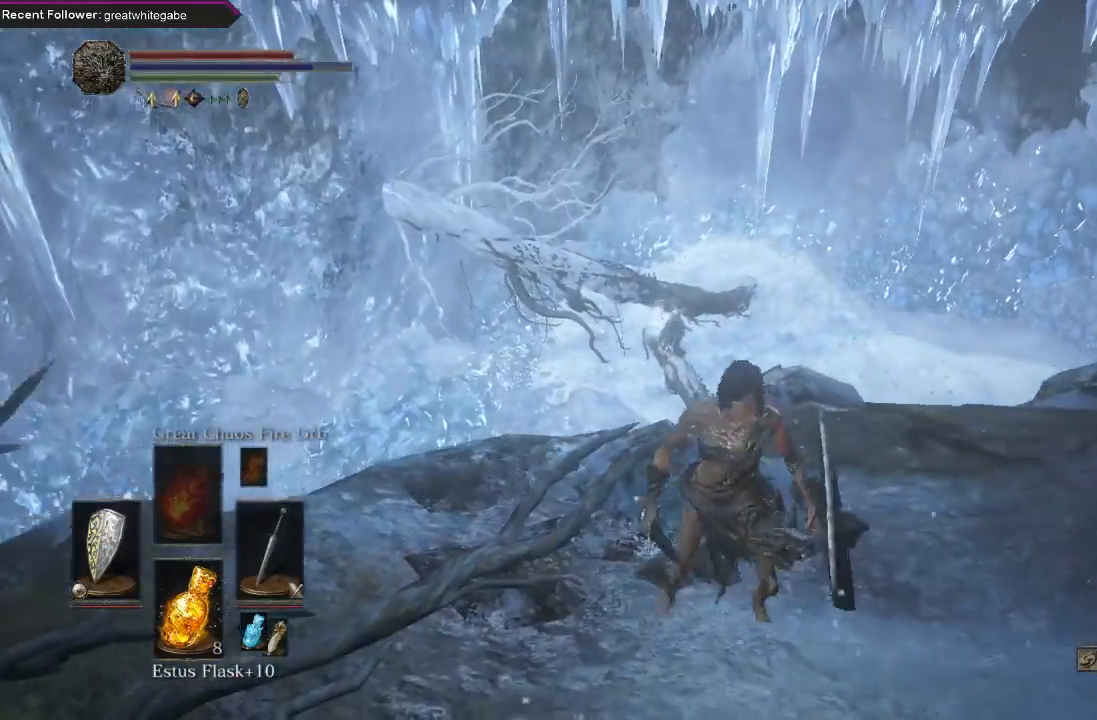
{"buttons": [], "left_stick": "down-left", "right_stick": "center", "events": [[433, "left_stick", "down-left"]]}
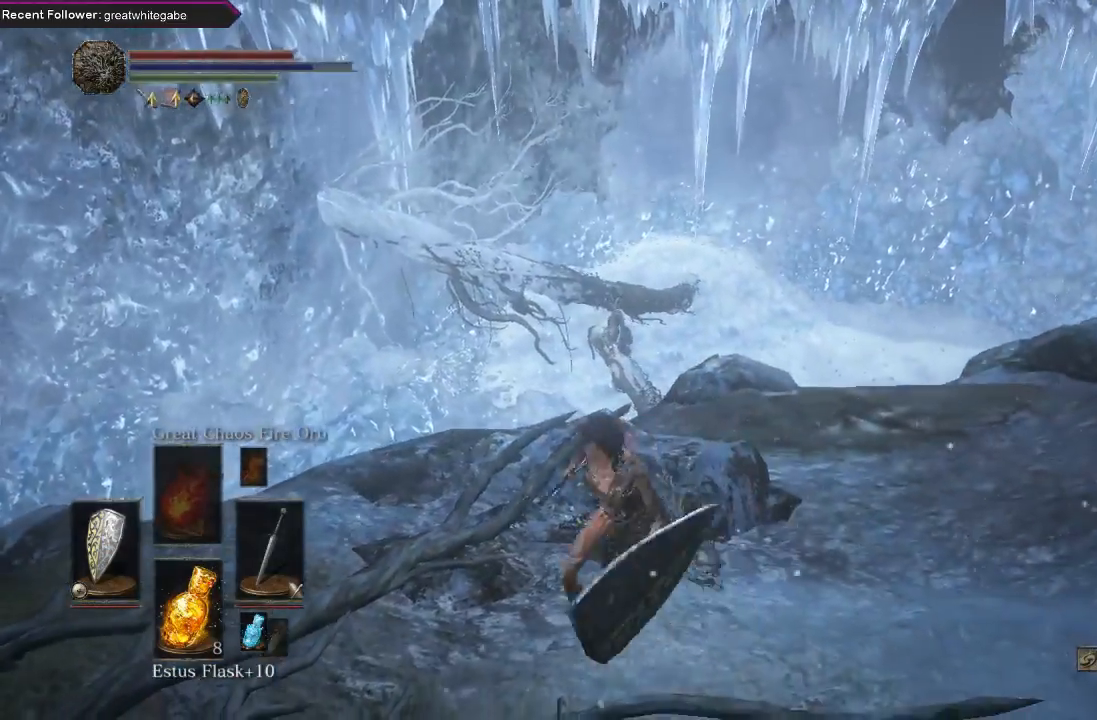
{"buttons": [], "left_stick": "up-right", "right_stick": "center", "events": [[167, "left_stick", "left"], [300, "left_stick", "up-left"], [467, "left_stick", "up-right"]]}
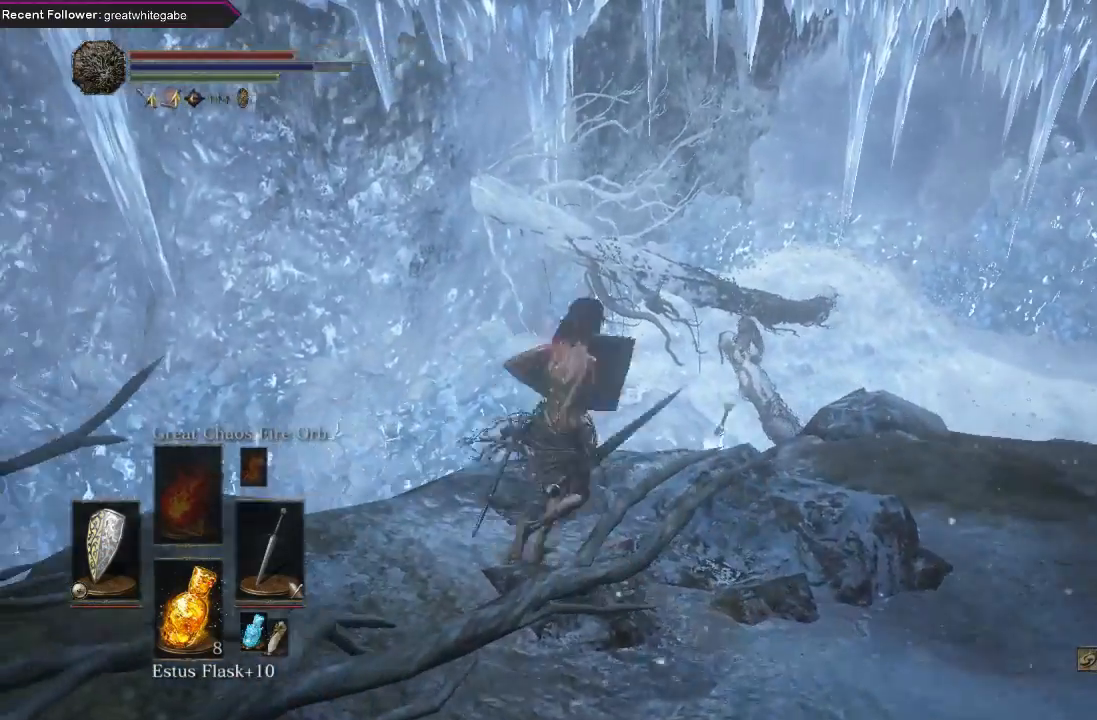
{"buttons": [], "left_stick": "up-right", "right_stick": "center", "events": [[67, "left_stick", "down-right"], [300, "left_stick", "right"], [433, "left_stick", "up-right"]]}
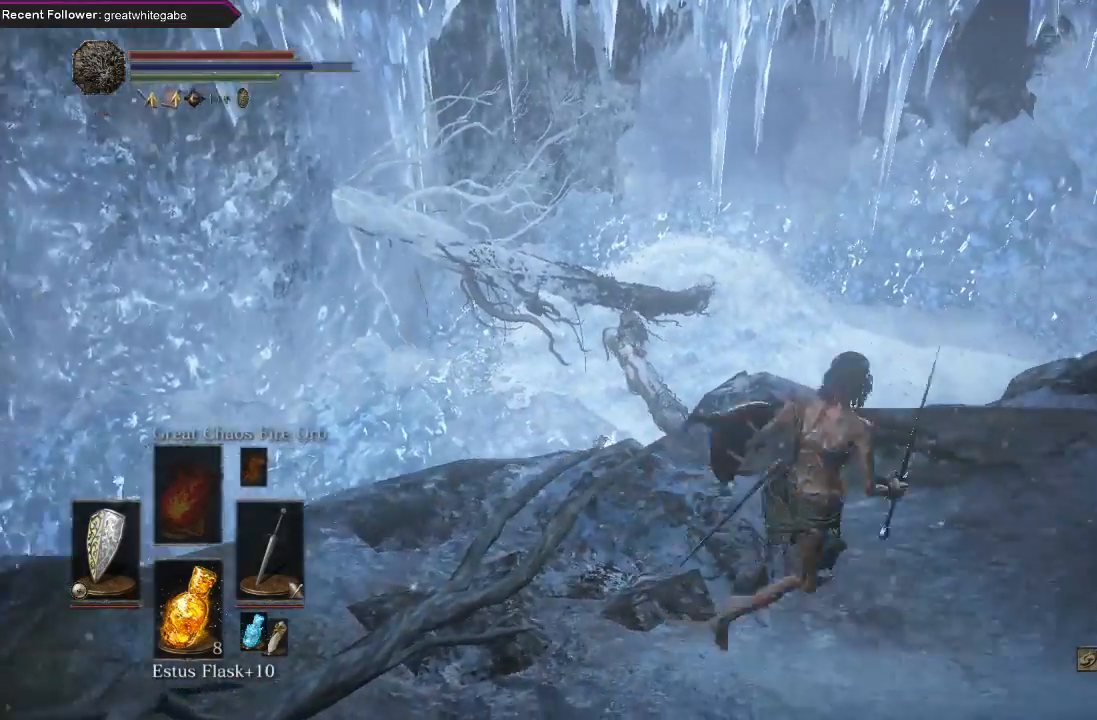
{"buttons": [], "left_stick": "up", "right_stick": "center", "events": [[100, "left_stick", "up-left"], [100, "right_stick", "up-left"], [167, "left_stick", "left"], [300, "right_stick", "up"], [400, "right_stick", "center"], [433, "left_stick", "up"]]}
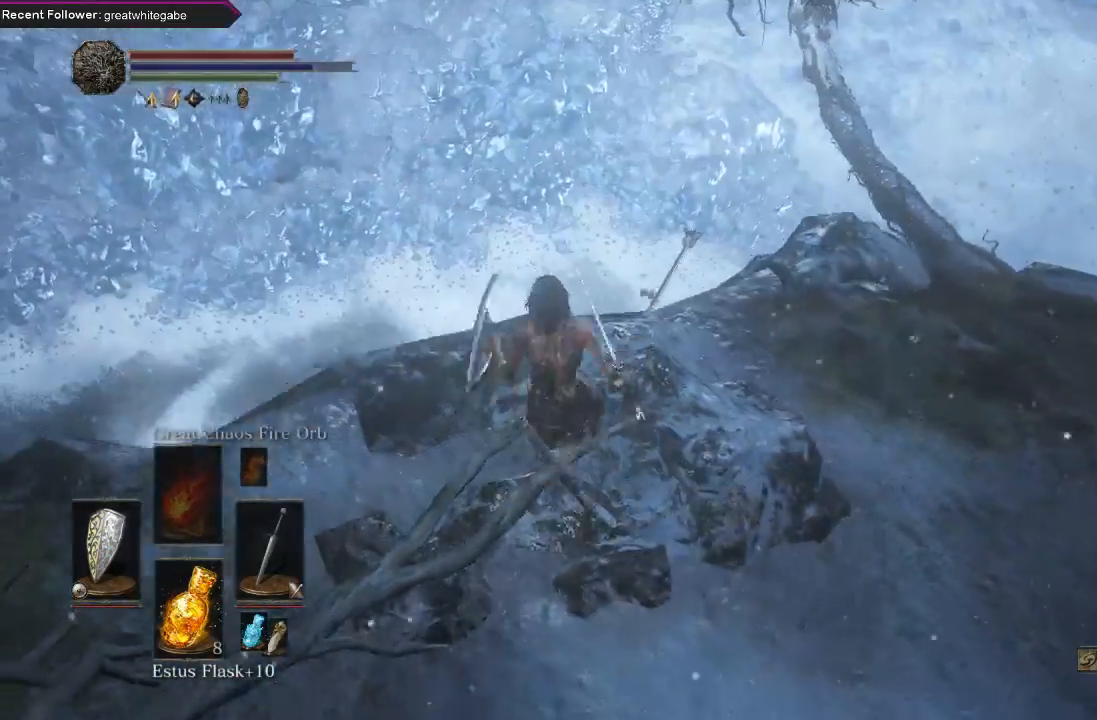
{"buttons": [], "left_stick": "up", "right_stick": "center", "events": [[67, "left_stick", "center"], [300, "left_stick", "up"]]}
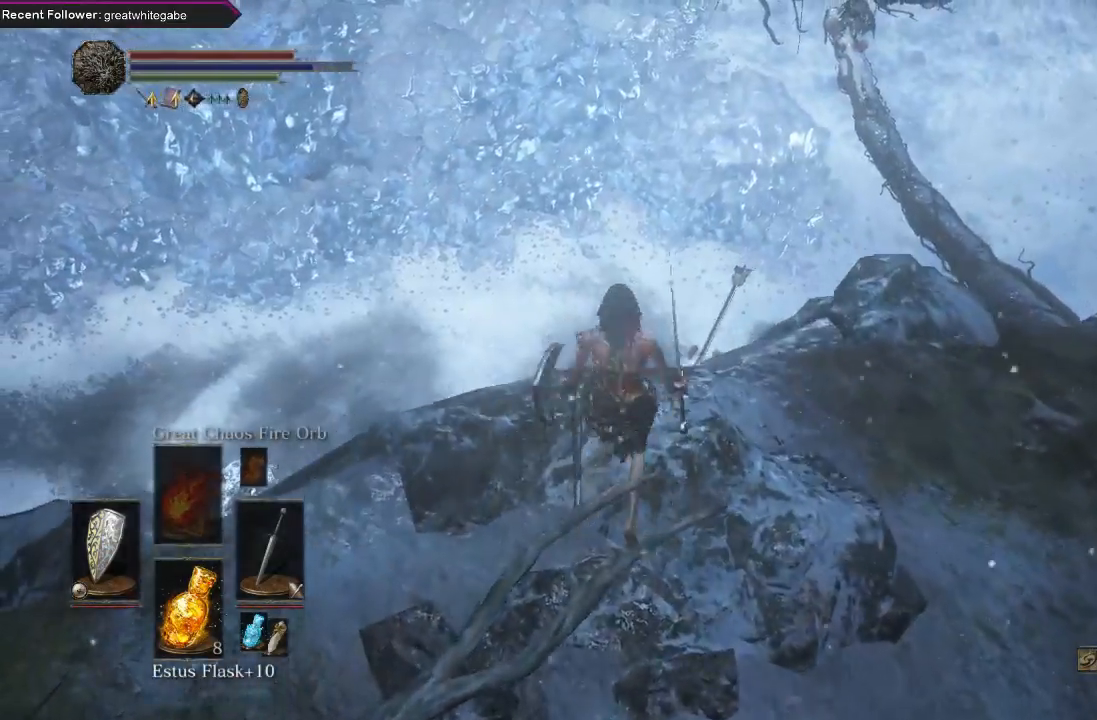
{"buttons": [], "left_stick": "center", "right_stick": "center", "events": [[67, "B", "down"], [167, "B", "up"], [500, "left_stick", "center"]]}
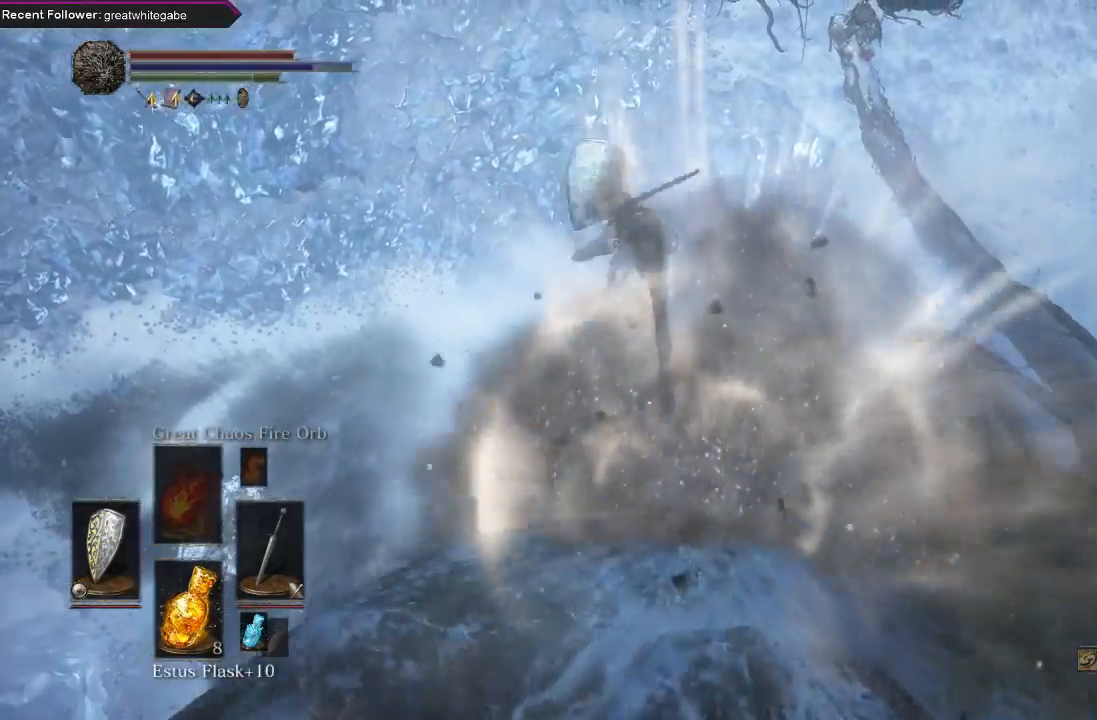
{"buttons": [], "left_stick": "center", "right_stick": "center", "events": [[233, "START", "down"], [400, "START", "up"]]}
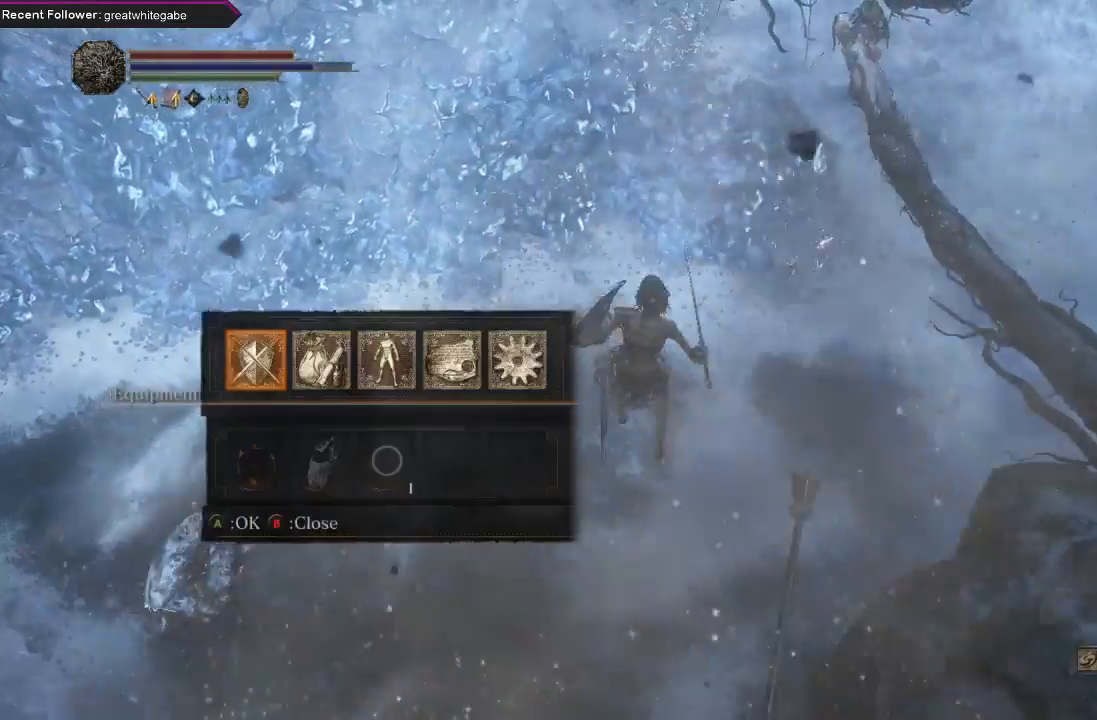
{"buttons": [], "left_stick": "center", "right_stick": "center", "events": [[167, "DPAD_LEFT", "down"], [267, "DPAD_LEFT", "up"], [300, "A", "down"], [433, "A", "up"]]}
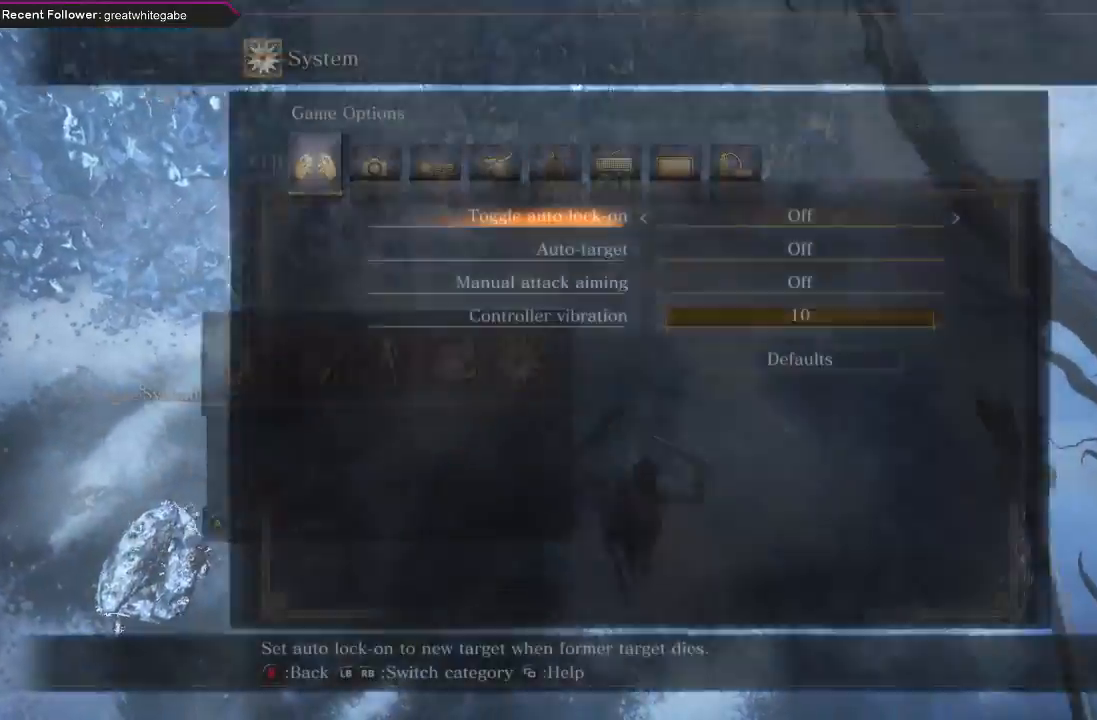
{"buttons": [], "left_stick": "center", "right_stick": "center", "events": []}
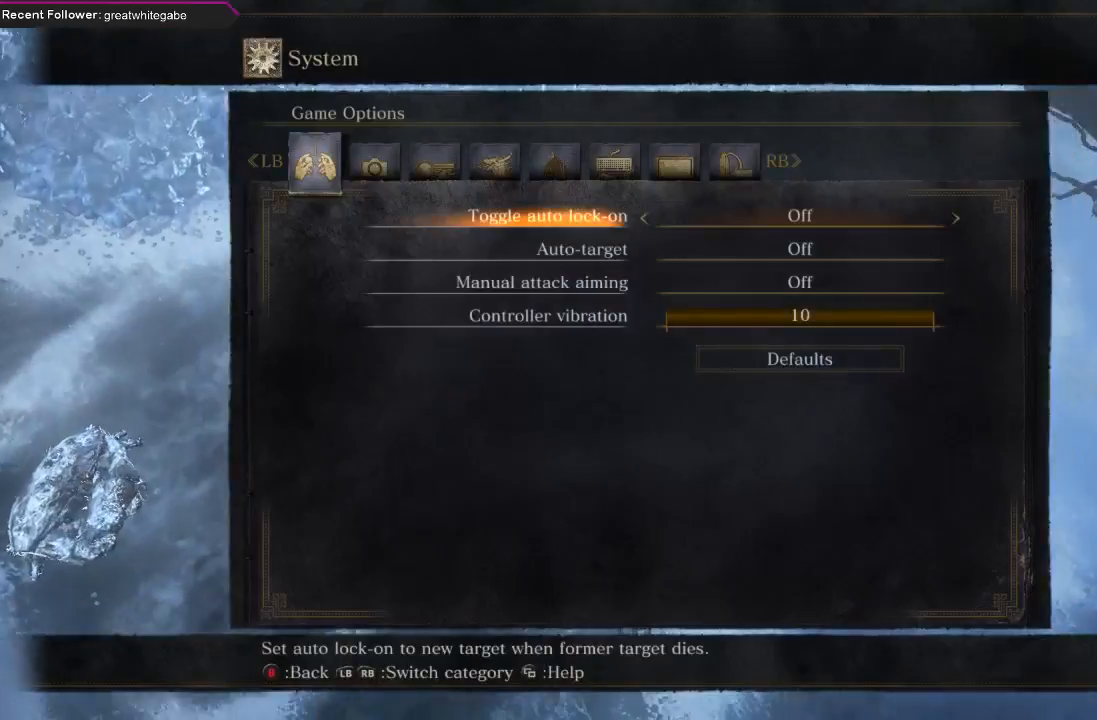
{"buttons": [], "left_stick": "center", "right_stick": "center", "events": [[100, "B", "down"], [233, "B", "up"], [367, "DPAD_LEFT", "down"], [500, "DPAD_LEFT", "up"]]}
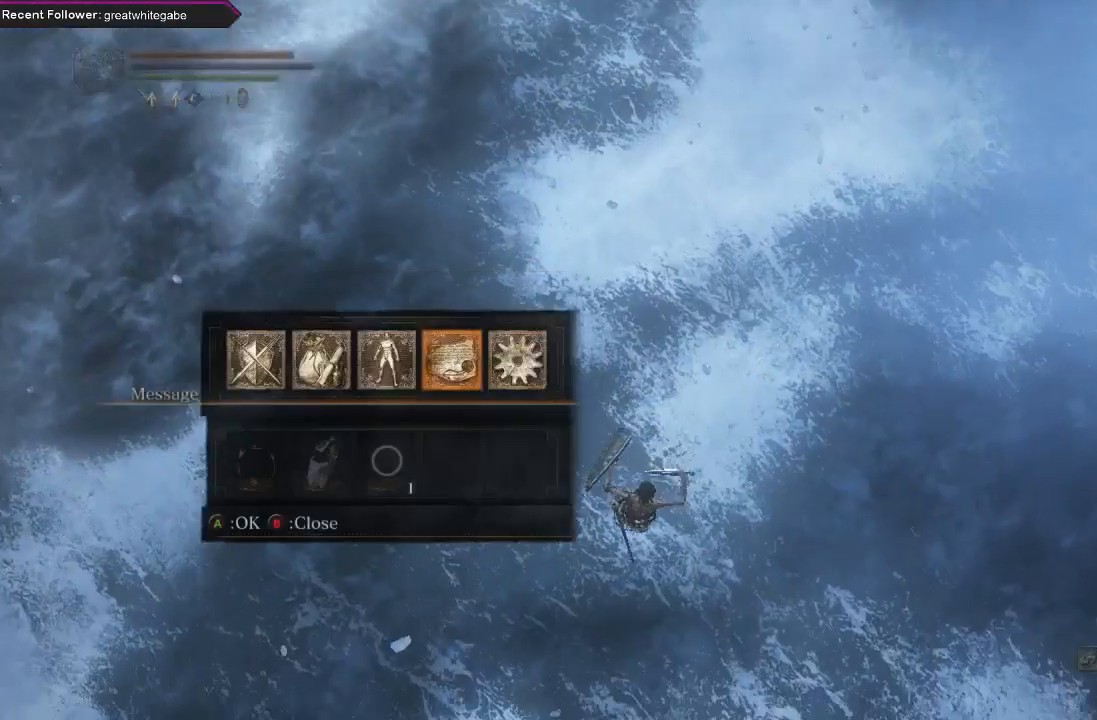
{"buttons": [], "left_stick": "center", "right_stick": "center", "events": [[333, "DPAD_LEFT", "down"], [433, "DPAD_LEFT", "up"]]}
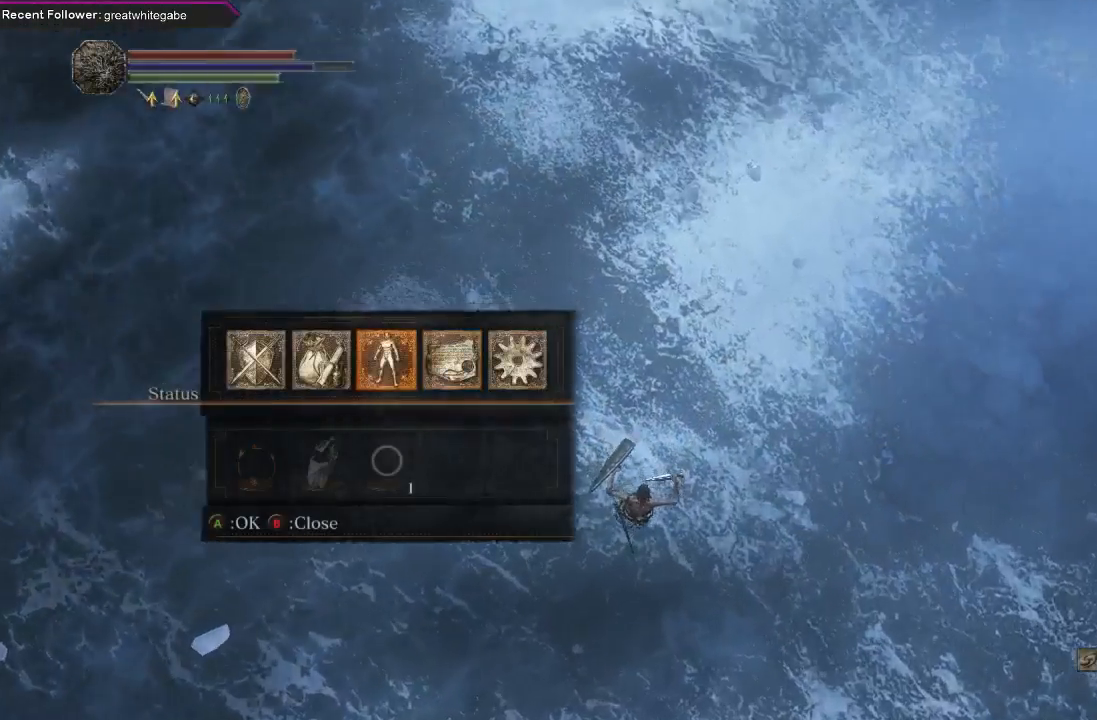
{"buttons": [], "left_stick": "center", "right_stick": "center", "events": [[200, "B", "down"], [333, "B", "up"]]}